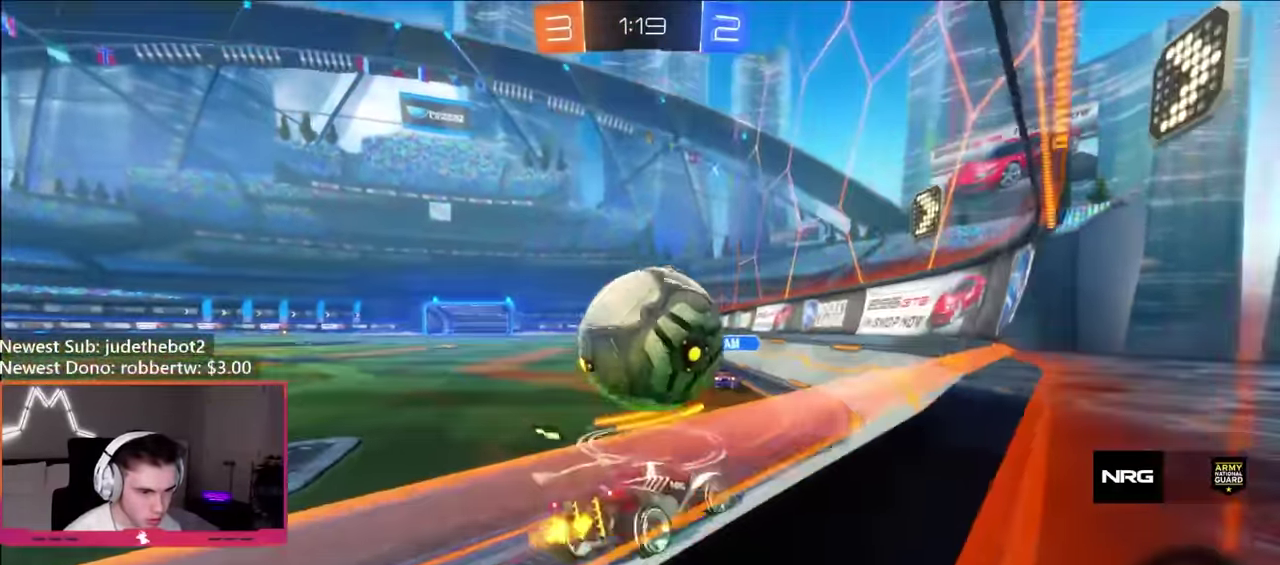
Gameplay with a controller (Xbox layout); each line is a JSON object with the inputs held at the frame after it. "events" lists button and stick changes between this image and that frame as [ms after this image, input, new state], when the widget could be followed in between. Not read: L3 R3.
{"buttons": ["R2"], "left_stick": "right", "right_stick": "center", "events": [[150, "left_stick", "left"], [267, "left_stick", "center"], [317, "left_stick", "right"], [383, "R2", "up"], [500, "R2", "down"]]}
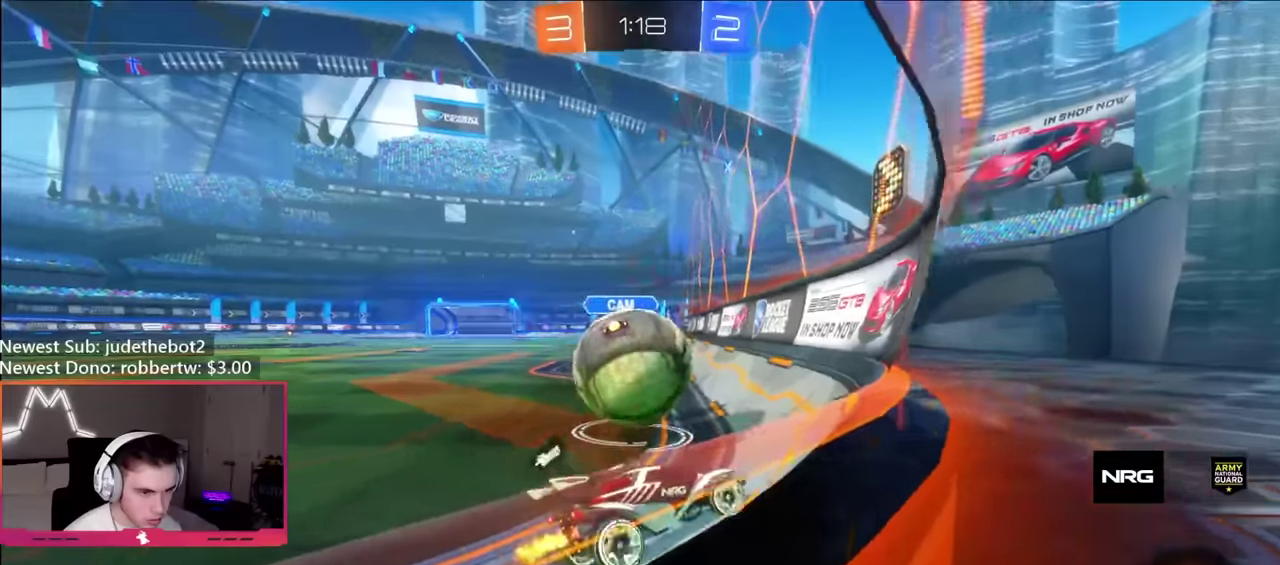
{"buttons": ["R2"], "left_stick": "center", "right_stick": "center", "events": [[50, "L2", "down"], [100, "R2", "up"], [117, "left_stick", "center"], [183, "L2", "up"], [183, "R2", "down"], [217, "left_stick", "up-left"], [267, "left_stick", "left"], [333, "left_stick", "center"]]}
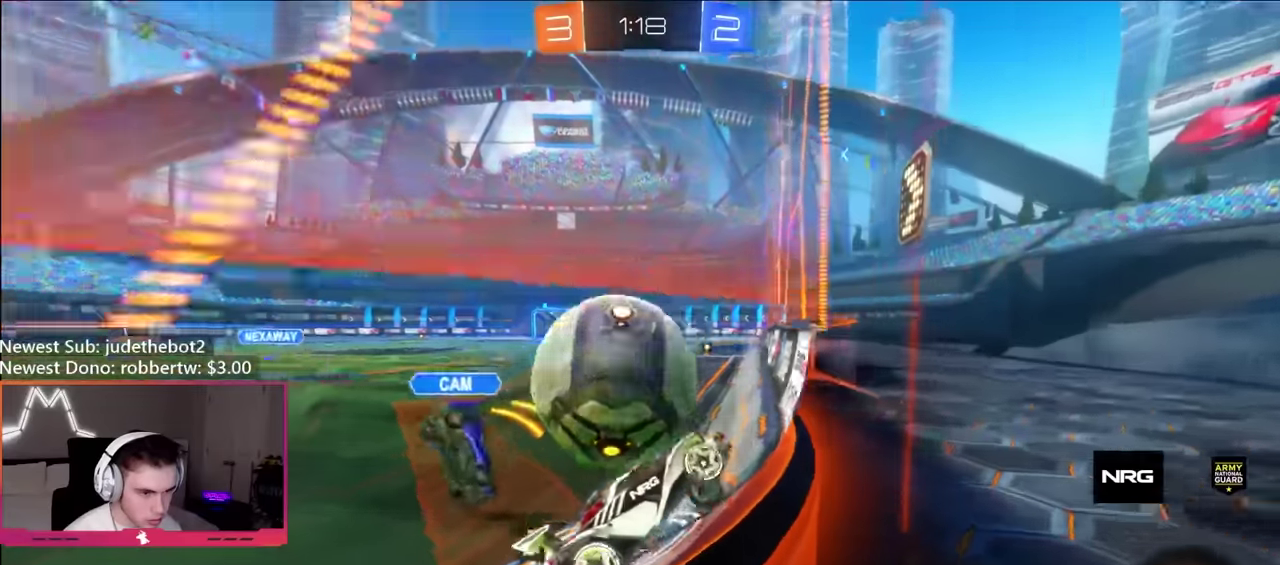
{"buttons": ["R2"], "left_stick": "left", "right_stick": "center", "events": [[50, "left_stick", "left"], [133, "L2", "down"], [133, "R2", "up"], [217, "R2", "down"], [267, "L2", "up"], [267, "left_stick", "center"], [400, "left_stick", "left"]]}
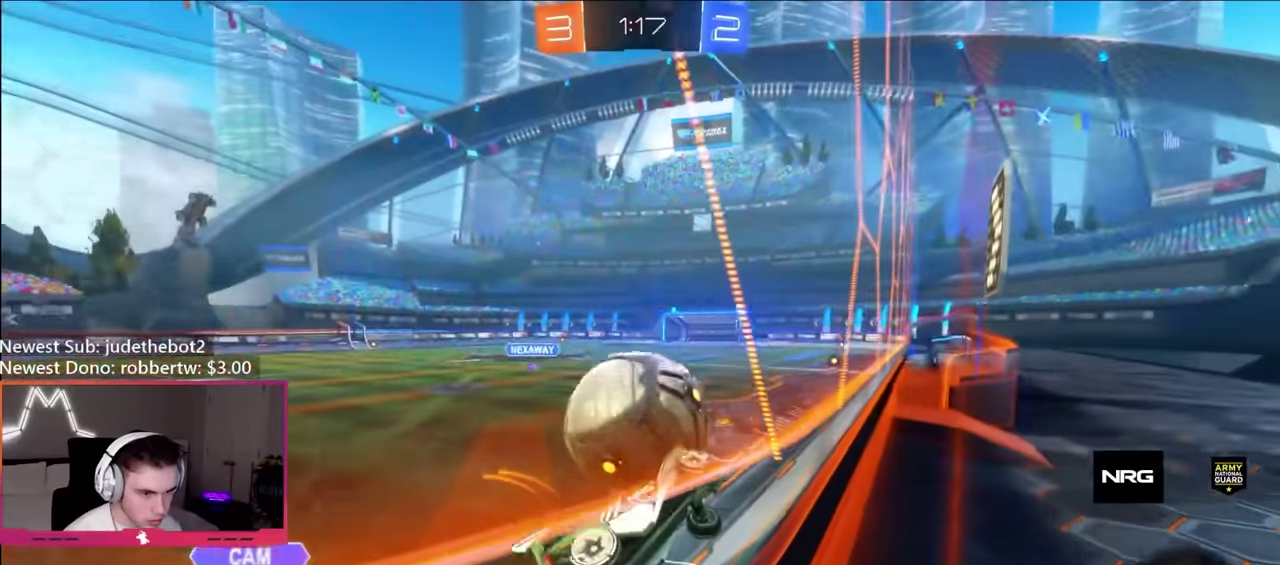
{"buttons": ["L1"], "left_stick": "right", "right_stick": "center", "events": [[150, "A", "down"], [150, "left_stick", "center"], [217, "A", "up"], [233, "R2", "up"], [267, "A", "down"], [283, "left_stick", "left"], [383, "A", "up"], [417, "L1", "down"], [450, "left_stick", "right"]]}
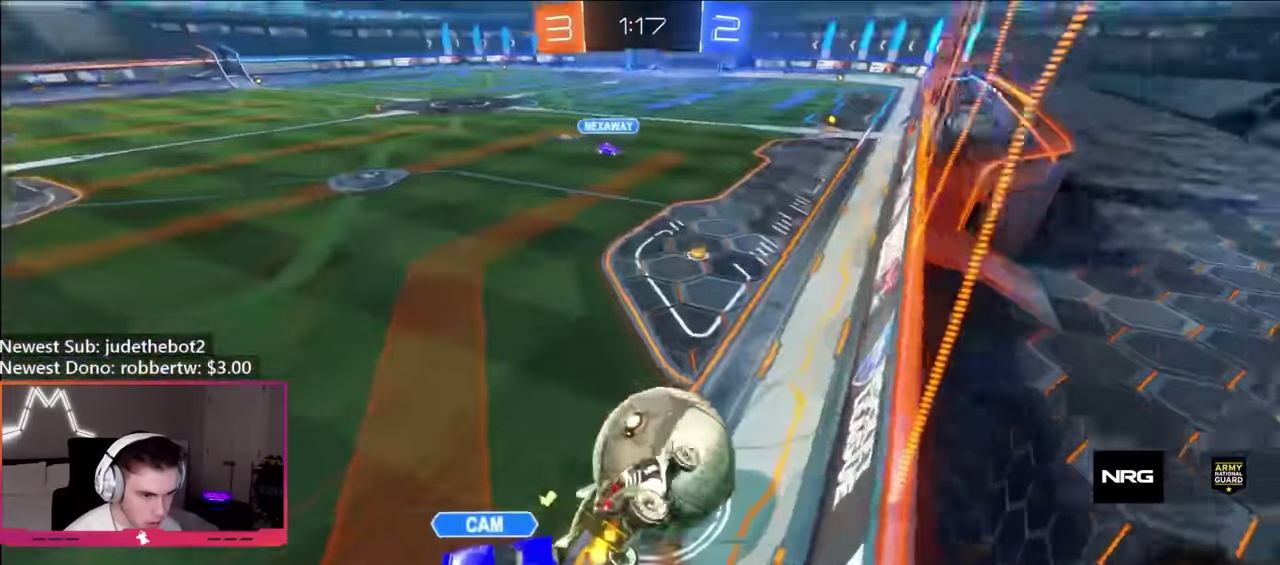
{"buttons": ["B", "R2"], "left_stick": "center", "right_stick": "center", "events": [[17, "B", "down"], [150, "L1", "up"], [167, "B", "up"], [217, "left_stick", "center"], [383, "left_stick", "left"], [417, "L1", "down"], [450, "R2", "down"], [483, "B", "down"], [483, "L1", "up"], [483, "left_stick", "center"]]}
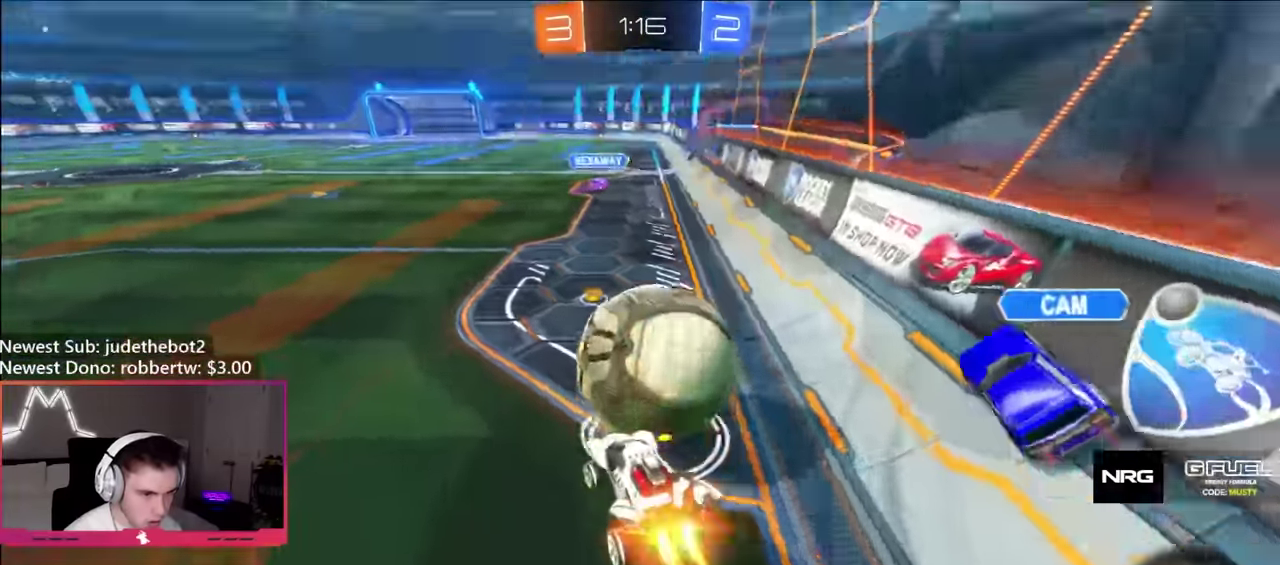
{"buttons": ["A", "B"], "left_stick": "right", "right_stick": "center", "events": [[233, "left_stick", "right"], [417, "A", "down"], [433, "R2", "up"]]}
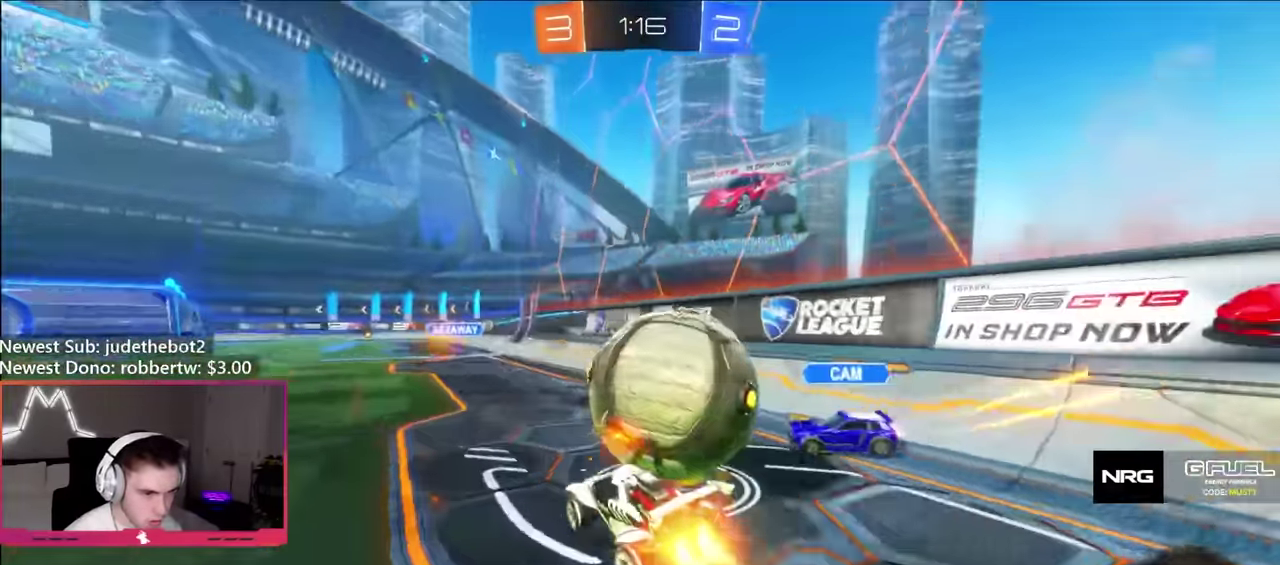
{"buttons": ["B", "L1"], "left_stick": "down-right", "right_stick": "center", "events": [[17, "A", "up"], [50, "L1", "down"], [67, "A", "down"], [67, "left_stick", "up-right"], [183, "A", "up"], [217, "left_stick", "down"], [317, "left_stick", "down-right"]]}
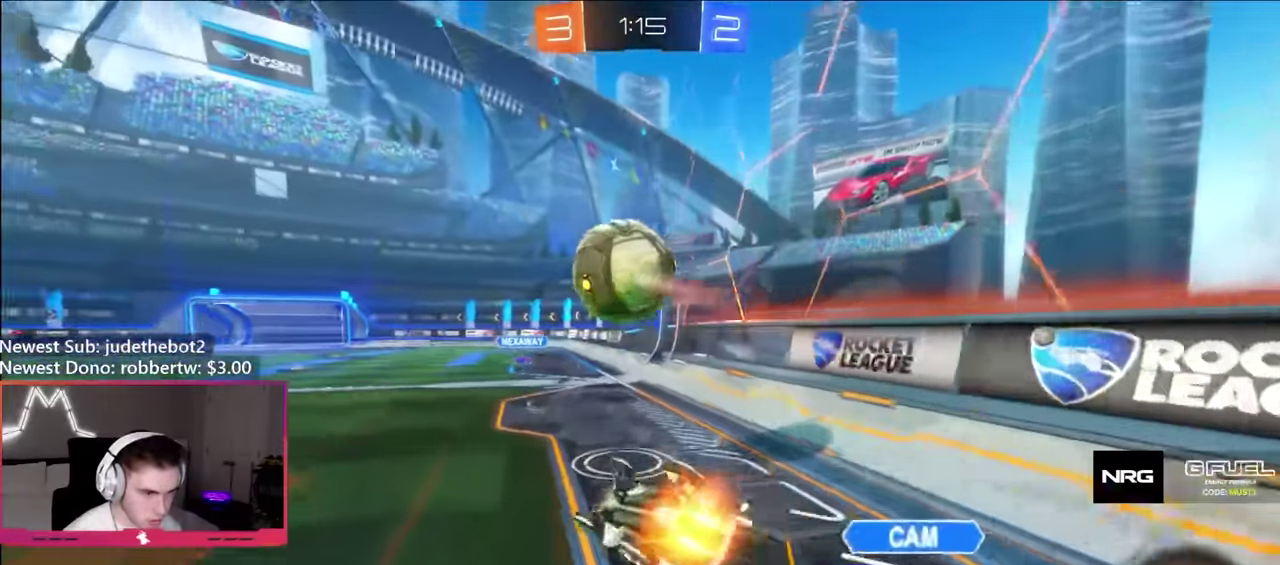
{"buttons": ["B"], "left_stick": "down", "right_stick": "center", "events": [[83, "left_stick", "right"], [233, "left_stick", "down-right"], [433, "left_stick", "down"], [483, "L1", "up"]]}
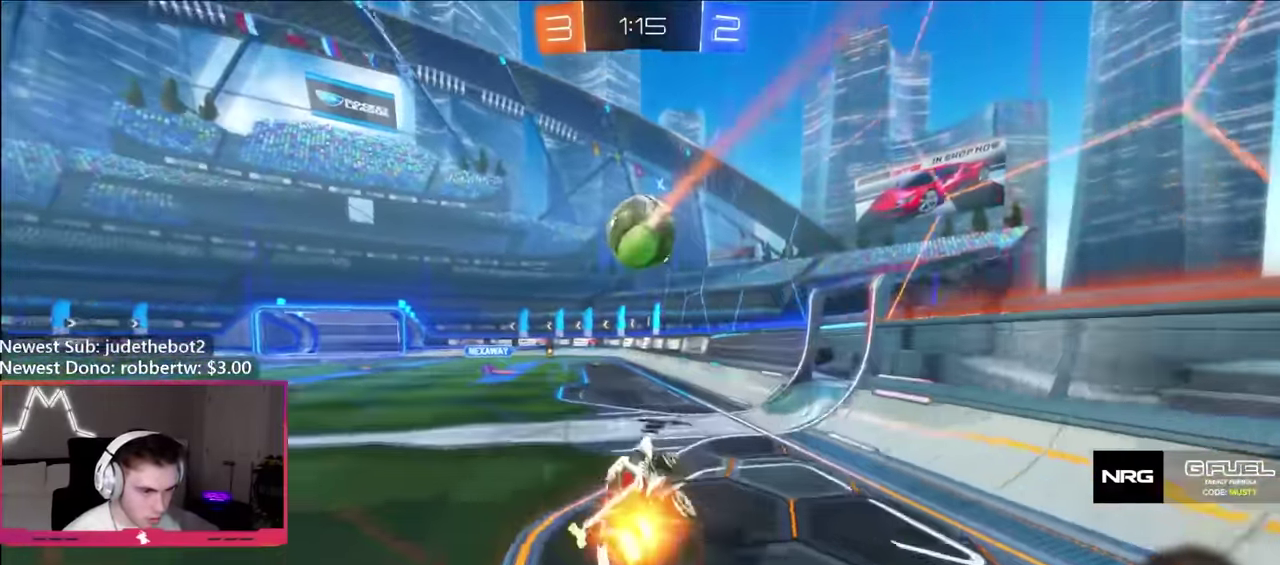
{"buttons": ["B", "R2"], "left_stick": "center", "right_stick": "center", "events": [[50, "left_stick", "center"], [117, "B", "up"], [200, "R2", "down"], [433, "B", "down"]]}
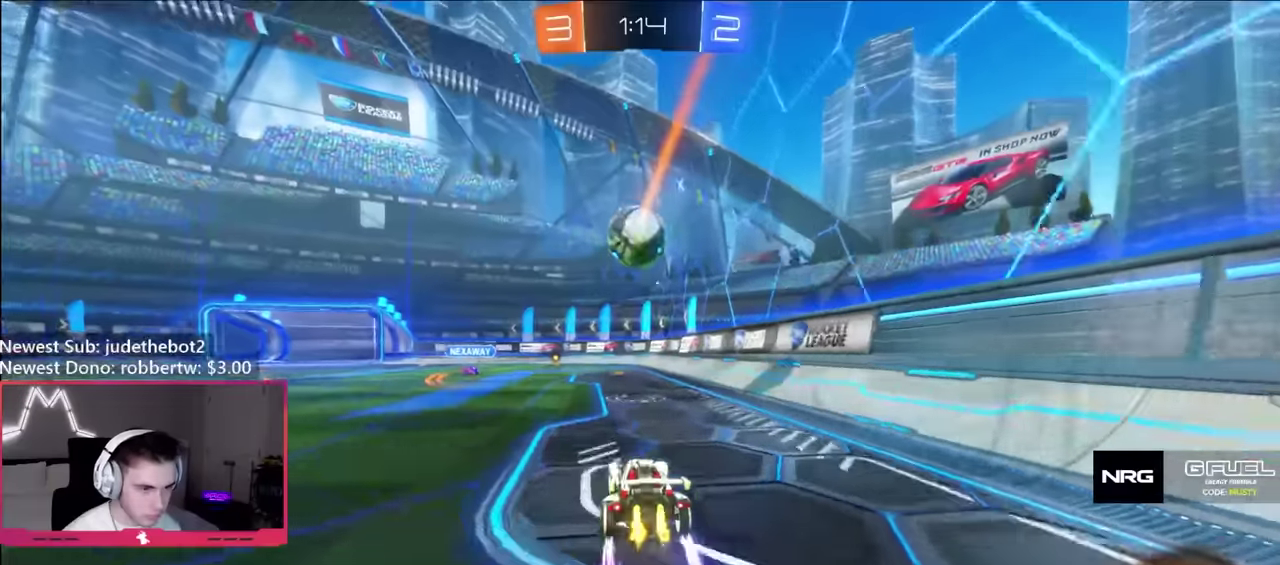
{"buttons": ["R2"], "left_stick": "center", "right_stick": "center", "events": [[50, "B", "up"]]}
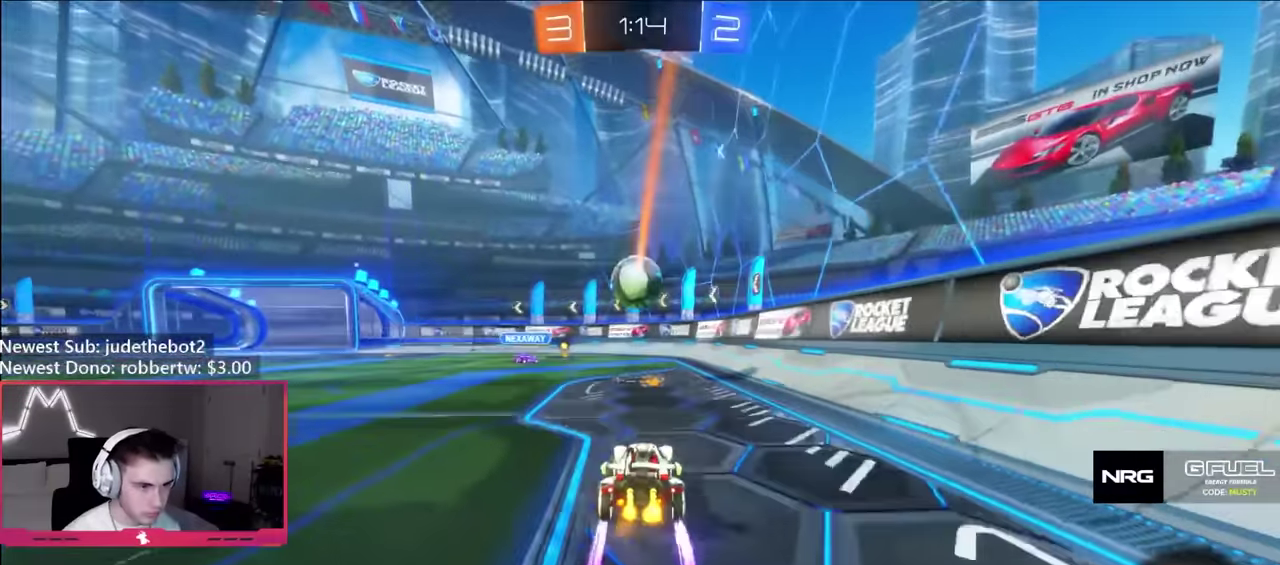
{"buttons": ["B", "R2"], "left_stick": "left", "right_stick": "center", "events": [[333, "left_stick", "left"], [500, "B", "down"]]}
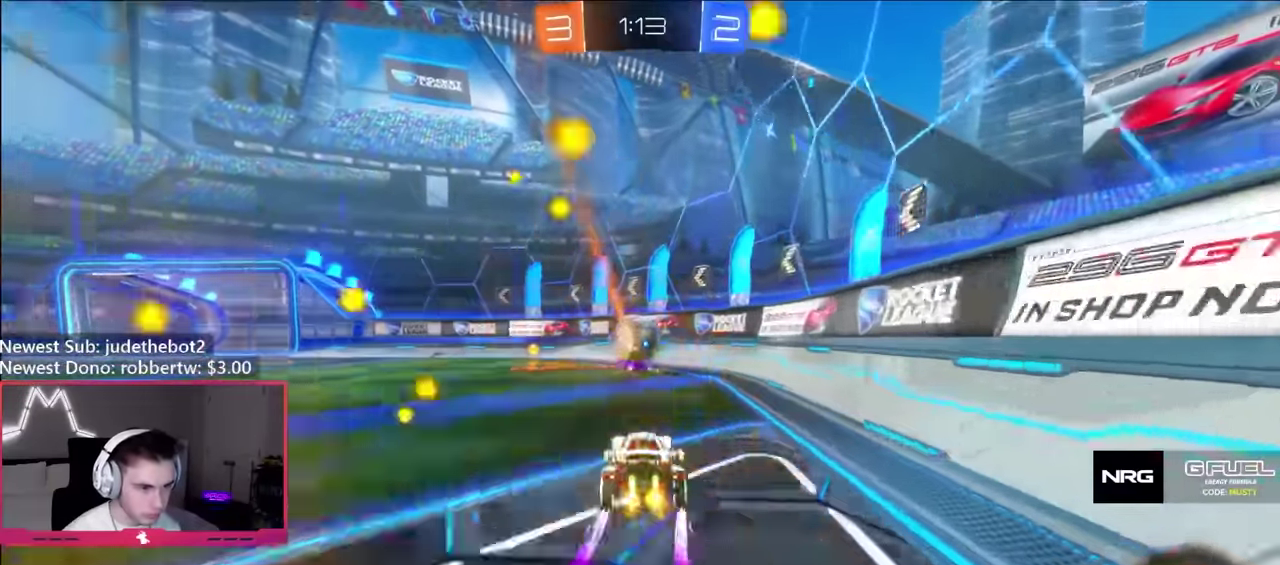
{"buttons": ["B", "R2"], "left_stick": "left", "right_stick": "center", "events": [[117, "left_stick", "up-left"], [183, "left_stick", "center"], [250, "left_stick", "left"], [317, "Y", "down"], [483, "Y", "up"]]}
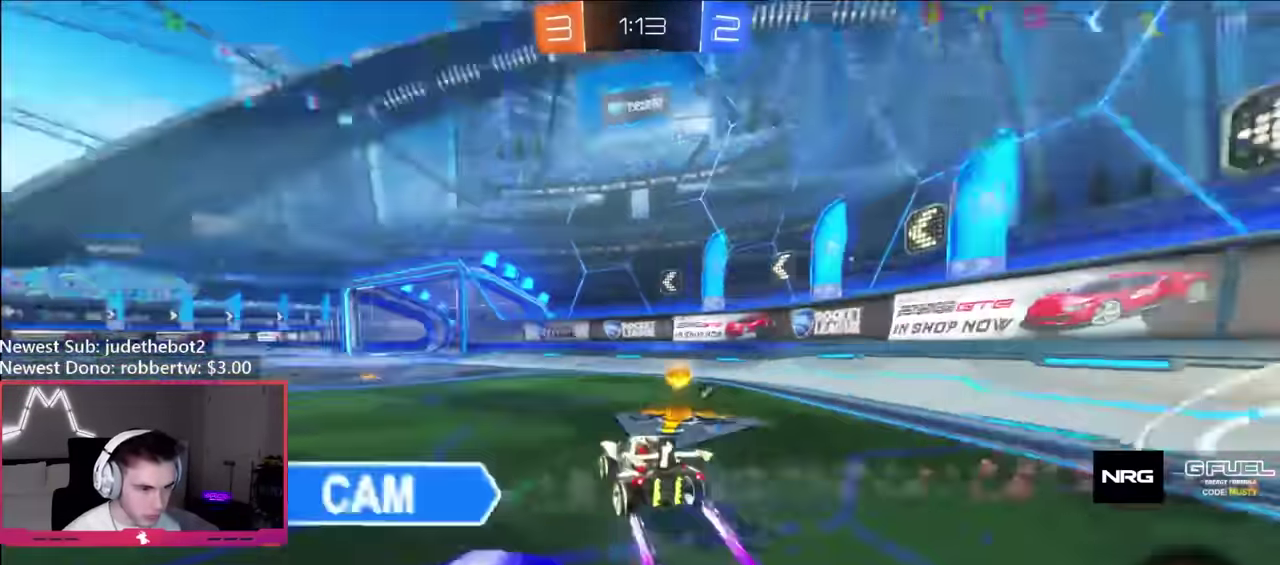
{"buttons": ["R2"], "left_stick": "left", "right_stick": "center", "events": [[350, "left_stick", "center"], [433, "left_stick", "left"], [467, "B", "up"]]}
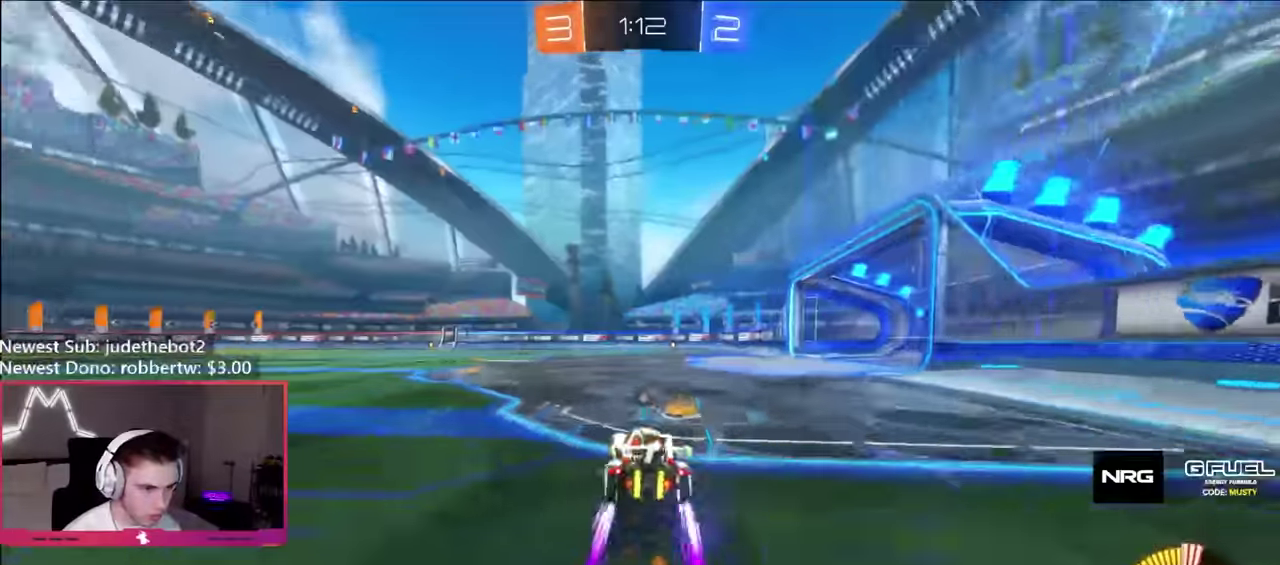
{"buttons": ["X", "L1"], "left_stick": "down-left", "right_stick": "center", "events": [[150, "A", "down"], [200, "left_stick", "up-left"], [217, "L1", "down"], [300, "left_stick", "down"], [367, "A", "up"], [417, "R2", "up"], [467, "X", "down"], [467, "left_stick", "down-left"]]}
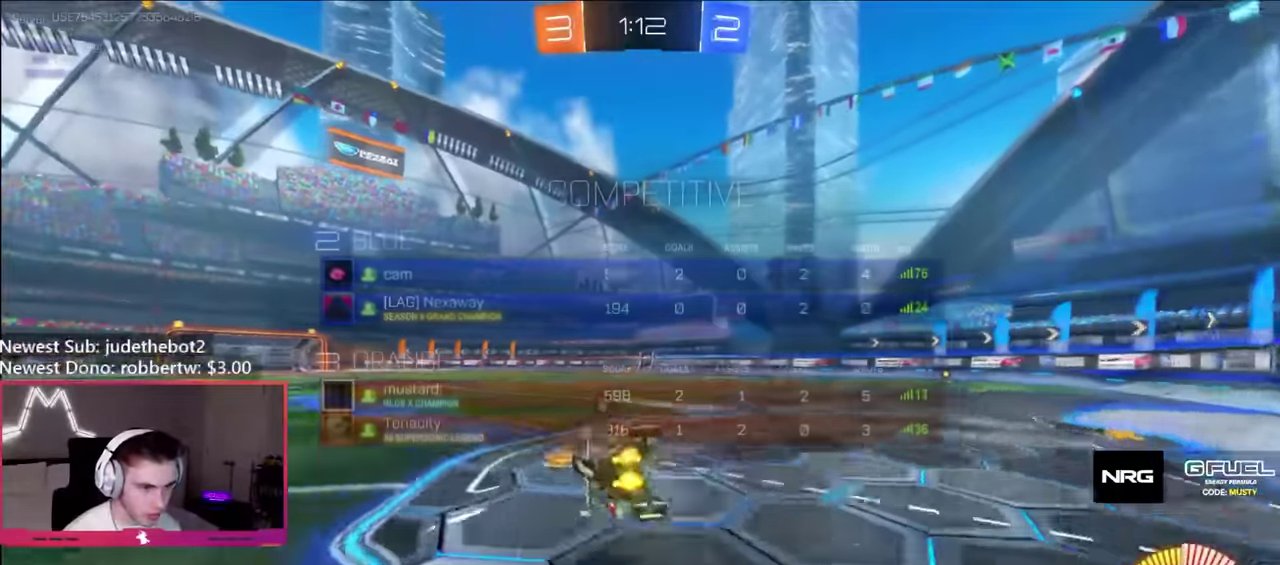
{"buttons": ["R2"], "left_stick": "down-left", "right_stick": "center", "events": [[83, "X", "up"], [83, "left_stick", "left"], [150, "R2", "down"], [200, "Y", "down"], [217, "left_stick", "down-left"], [317, "Y", "up"], [483, "L1", "up"]]}
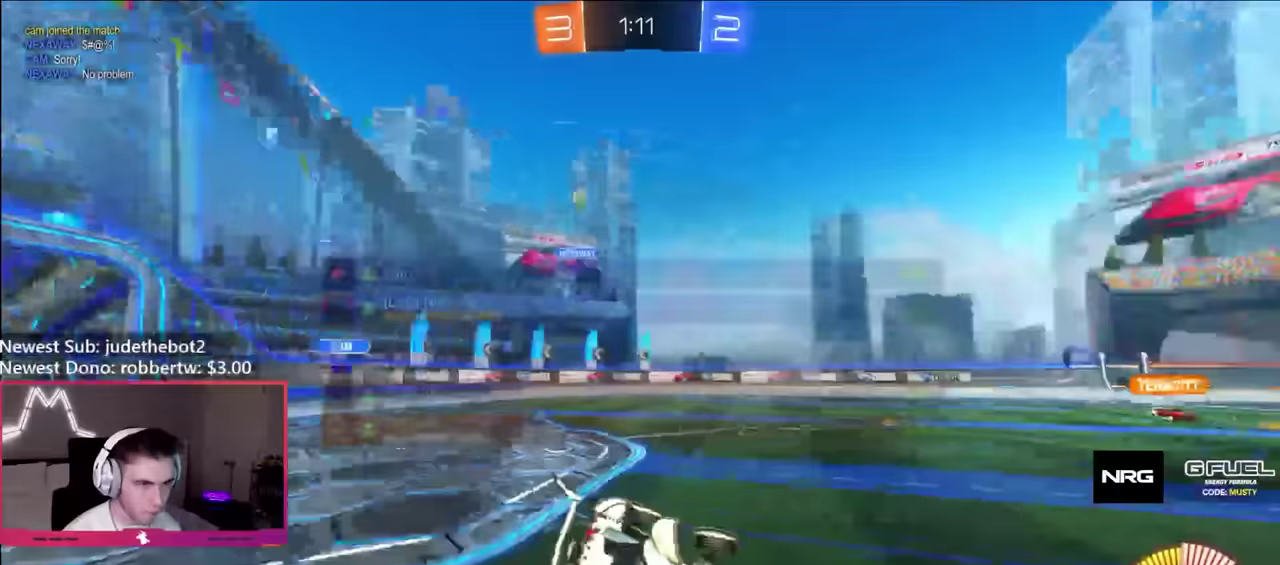
{"buttons": ["R2"], "left_stick": "center", "right_stick": "center", "events": [[50, "left_stick", "center"], [383, "left_stick", "left"], [483, "left_stick", "center"]]}
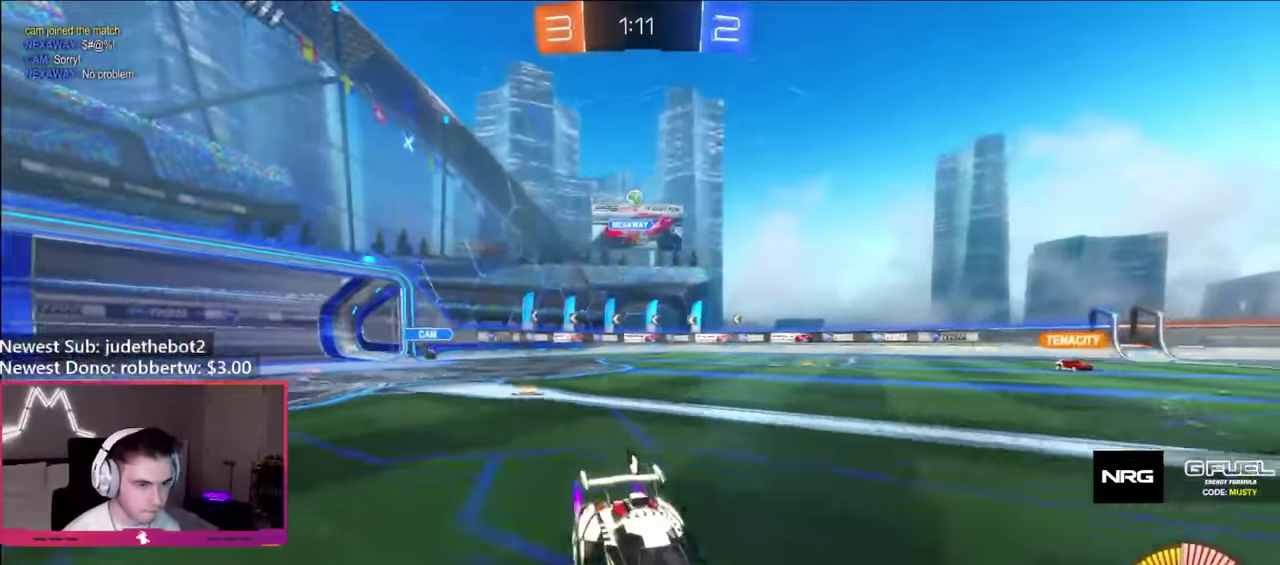
{"buttons": ["B", "R2"], "left_stick": "left", "right_stick": "center", "events": [[67, "Y", "down"], [117, "Y", "up"], [167, "Y", "down"], [300, "Y", "up"], [450, "left_stick", "left"], [500, "B", "down"]]}
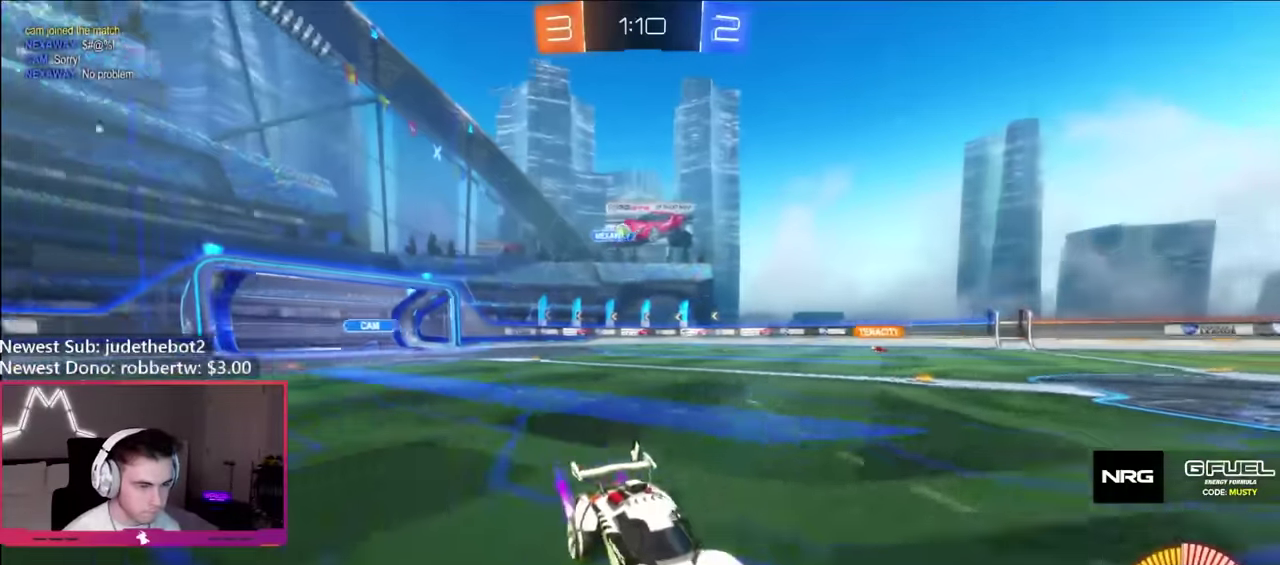
{"buttons": ["R2"], "left_stick": "left", "right_stick": "center", "events": [[33, "left_stick", "right"], [100, "left_stick", "left"], [117, "B", "up"], [233, "Y", "down"], [250, "left_stick", "up-left"], [283, "Y", "up"], [317, "left_stick", "center"], [333, "Y", "down"], [433, "left_stick", "left"], [467, "Y", "up"]]}
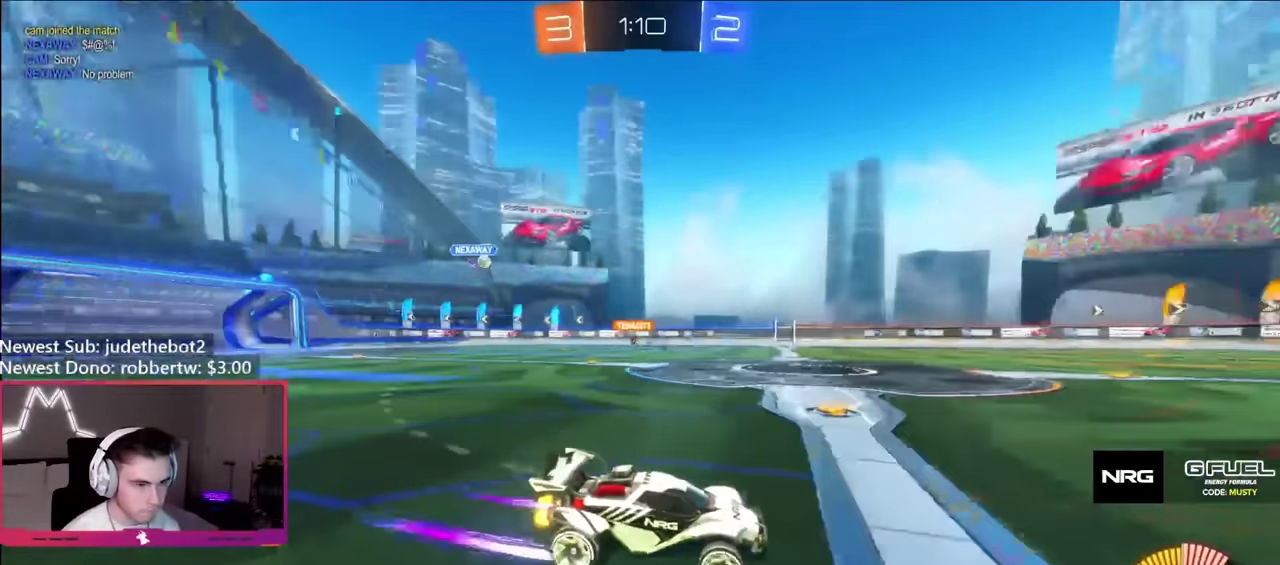
{"buttons": ["R2"], "left_stick": "center", "right_stick": "center", "events": [[67, "B", "down"], [283, "B", "up"], [500, "left_stick", "center"]]}
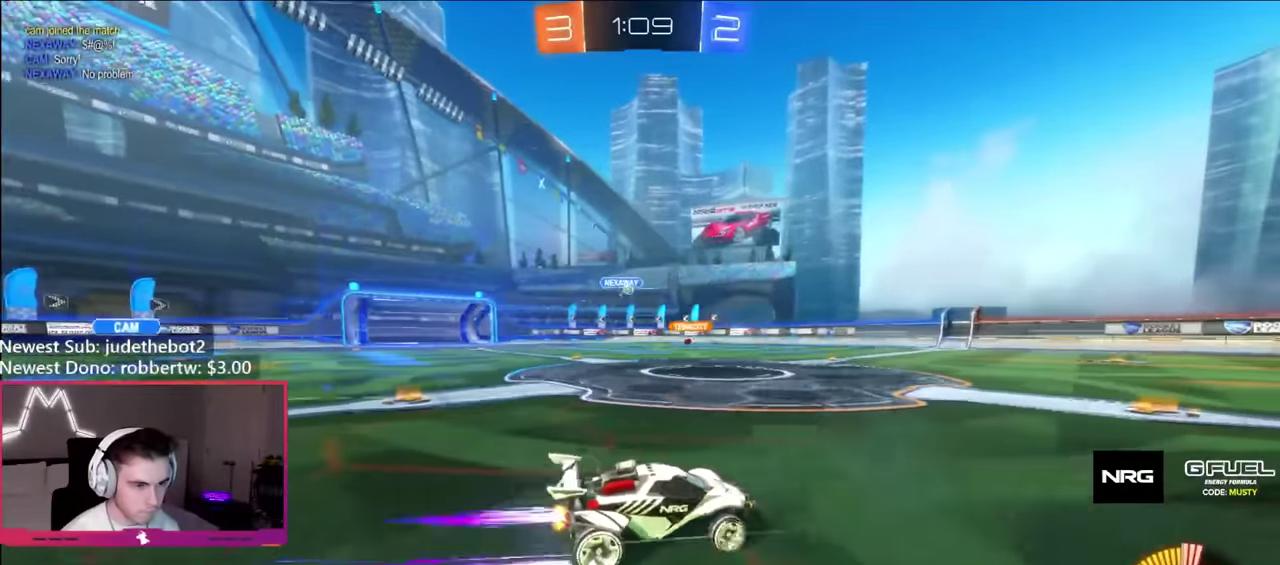
{"buttons": ["R2"], "left_stick": "left", "right_stick": "center", "events": [[100, "B", "down"], [117, "left_stick", "left"], [200, "B", "up"]]}
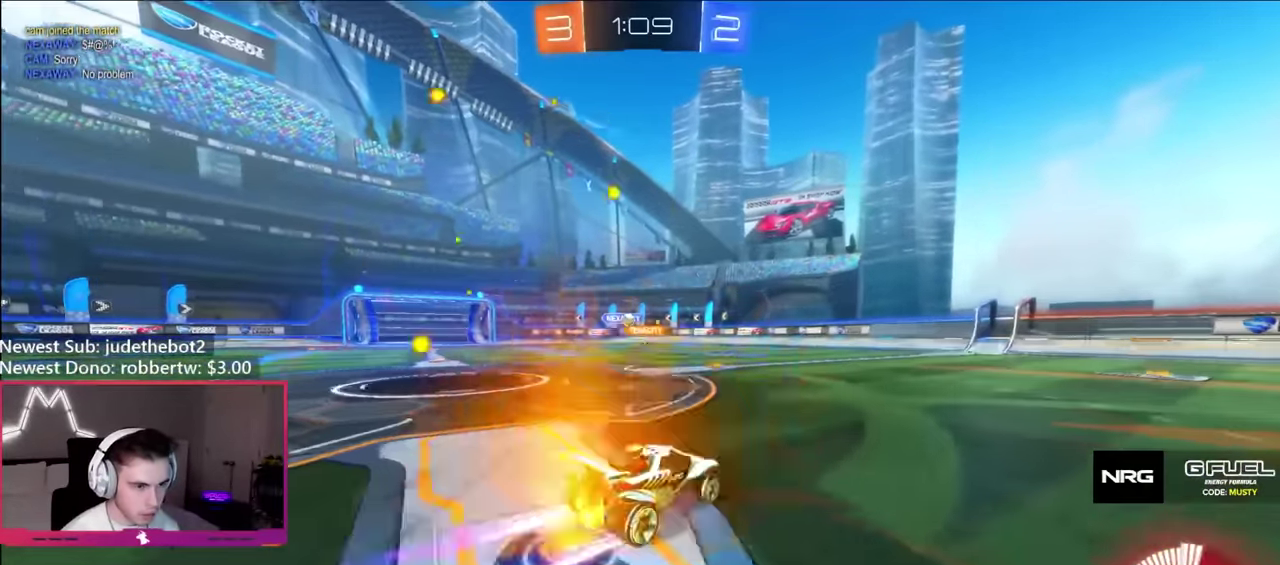
{"buttons": ["R2"], "left_stick": "center", "right_stick": "center", "events": [[217, "B", "down"], [350, "left_stick", "center"], [500, "B", "up"]]}
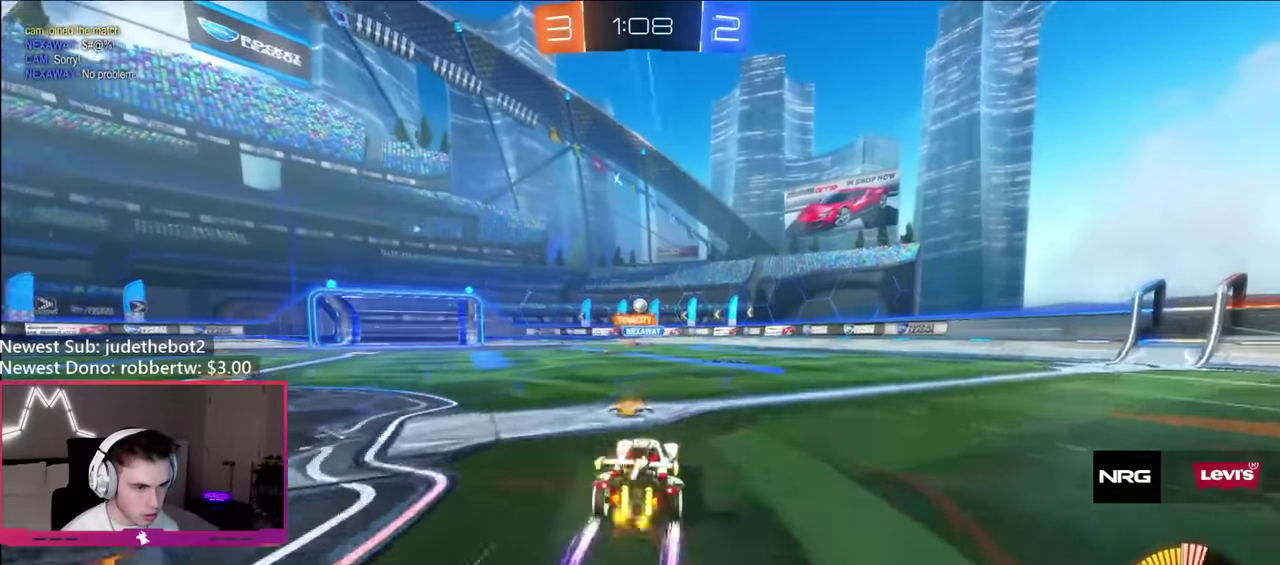
{"buttons": [], "left_stick": "down-left", "right_stick": "center", "events": [[133, "R2", "up"], [133, "left_stick", "left"], [167, "L2", "down"], [350, "L2", "up"], [367, "A", "down"], [367, "left_stick", "down-left"], [433, "left_stick", "down"], [483, "left_stick", "down-left"], [500, "A", "up"]]}
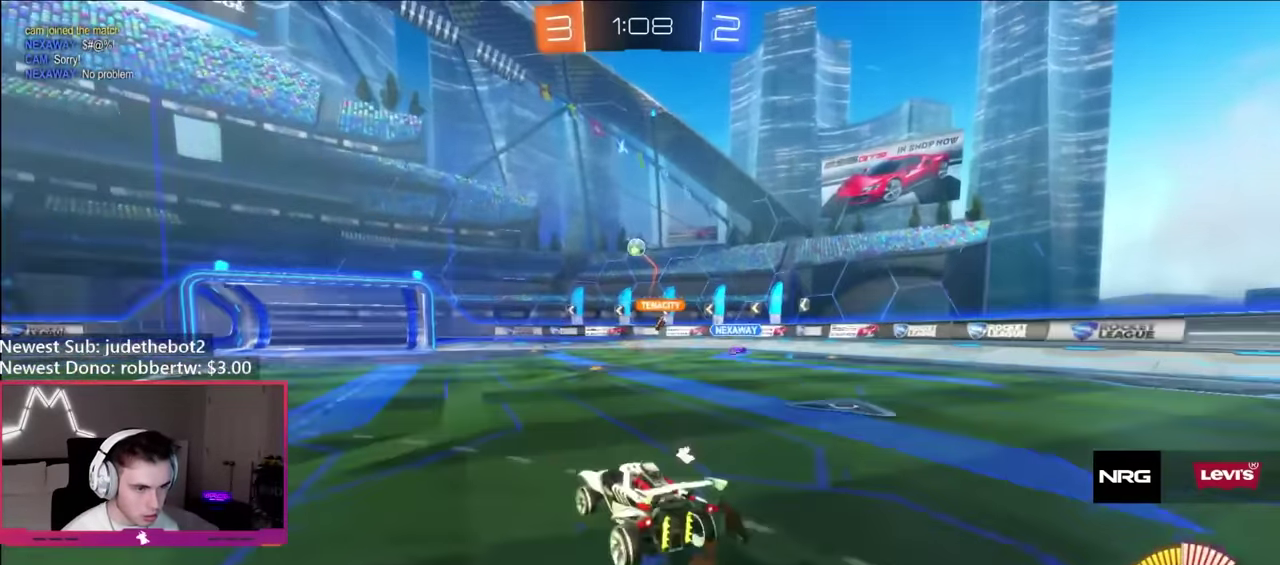
{"buttons": ["B", "R1"], "left_stick": "right", "right_stick": "center", "events": [[33, "left_stick", "center"], [50, "A", "down"], [100, "B", "down"], [100, "R1", "down"], [117, "A", "up"], [117, "left_stick", "left"], [250, "left_stick", "up-left"], [317, "left_stick", "up"], [450, "left_stick", "right"]]}
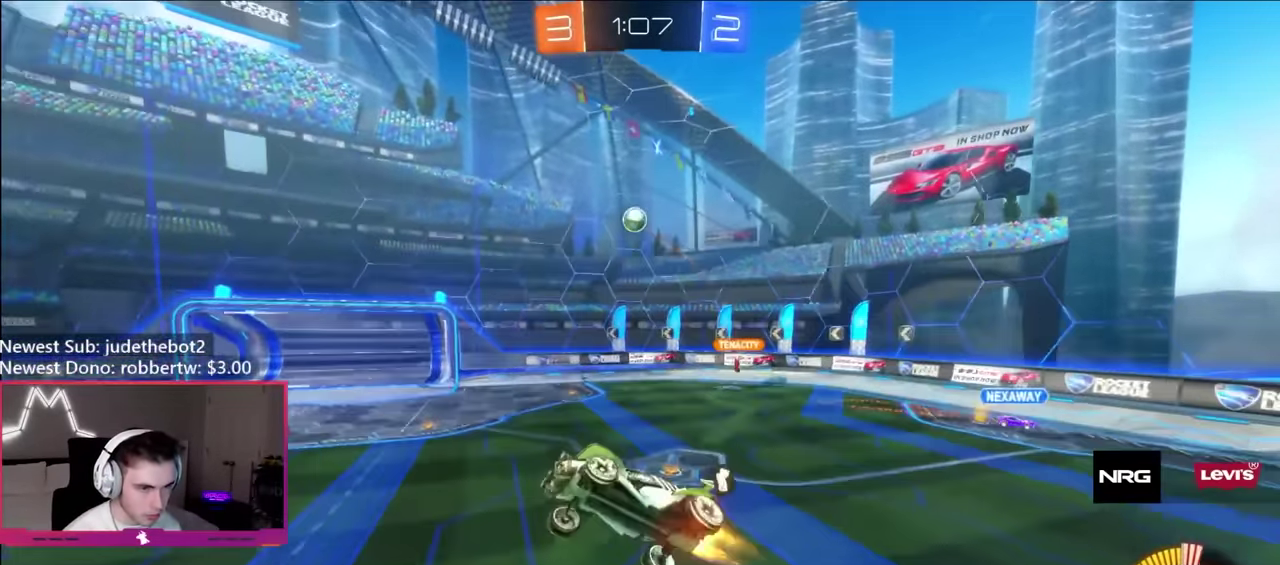
{"buttons": ["B"], "left_stick": "center", "right_stick": "center", "events": [[67, "left_stick", "down-right"], [150, "left_stick", "right"], [200, "left_stick", "up-right"], [333, "left_stick", "right"], [400, "R1", "up"], [417, "left_stick", "center"]]}
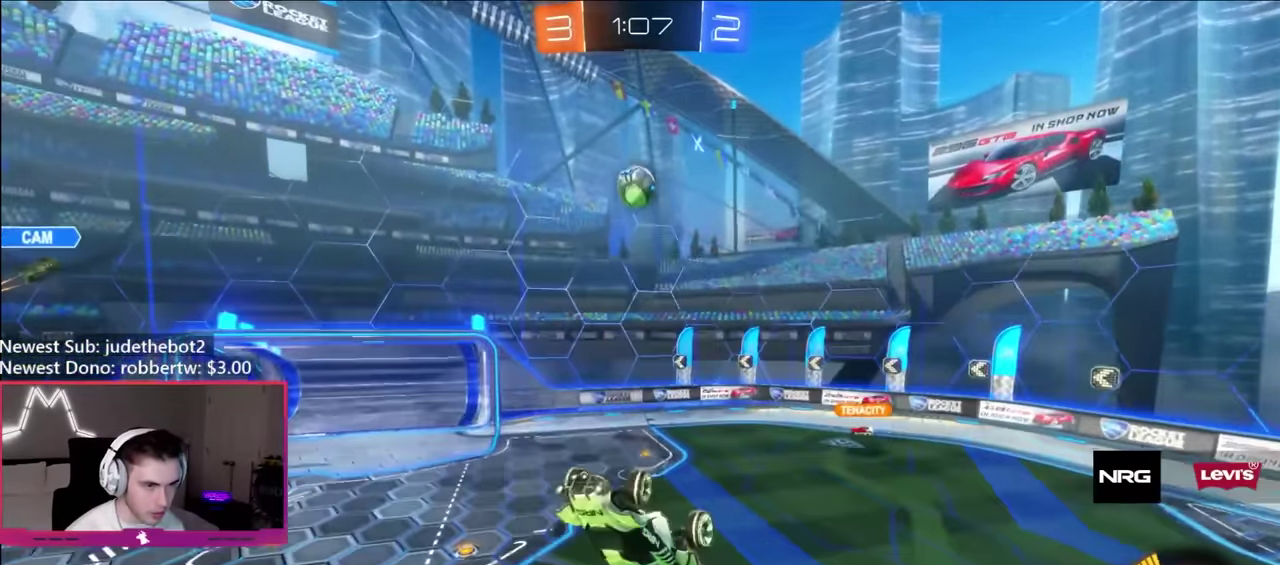
{"buttons": ["B"], "left_stick": "center", "right_stick": "center", "events": [[67, "left_stick", "right"], [167, "left_stick", "center"], [233, "left_stick", "left"], [367, "left_stick", "up-left"], [417, "left_stick", "center"]]}
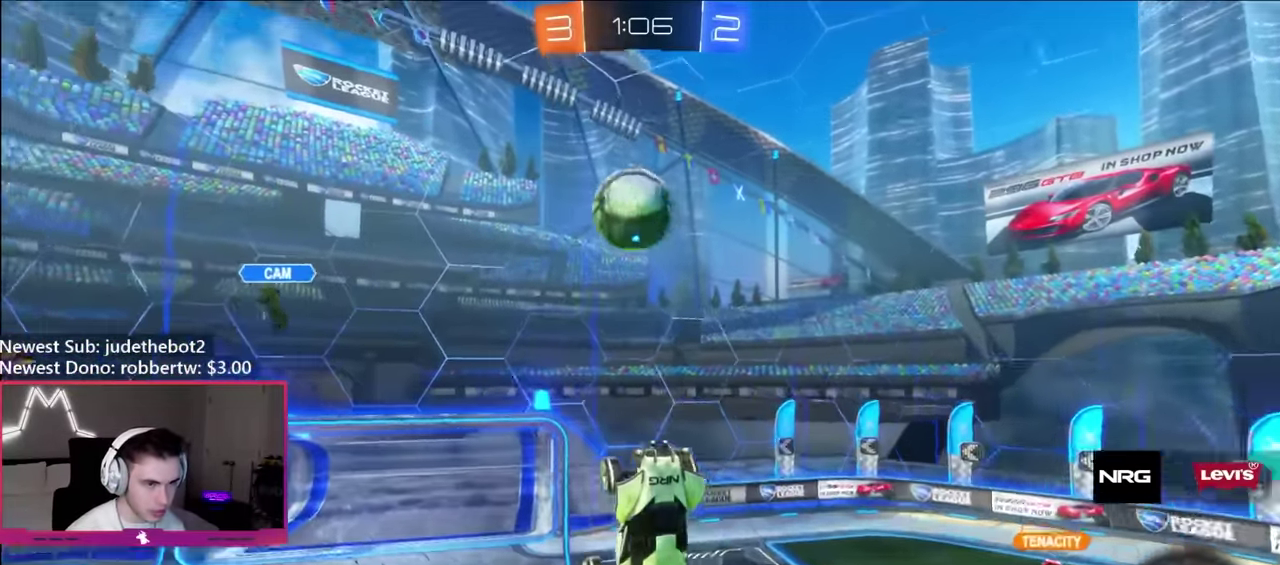
{"buttons": ["B"], "left_stick": "center", "right_stick": "center", "events": [[67, "left_stick", "up-left"], [400, "left_stick", "center"]]}
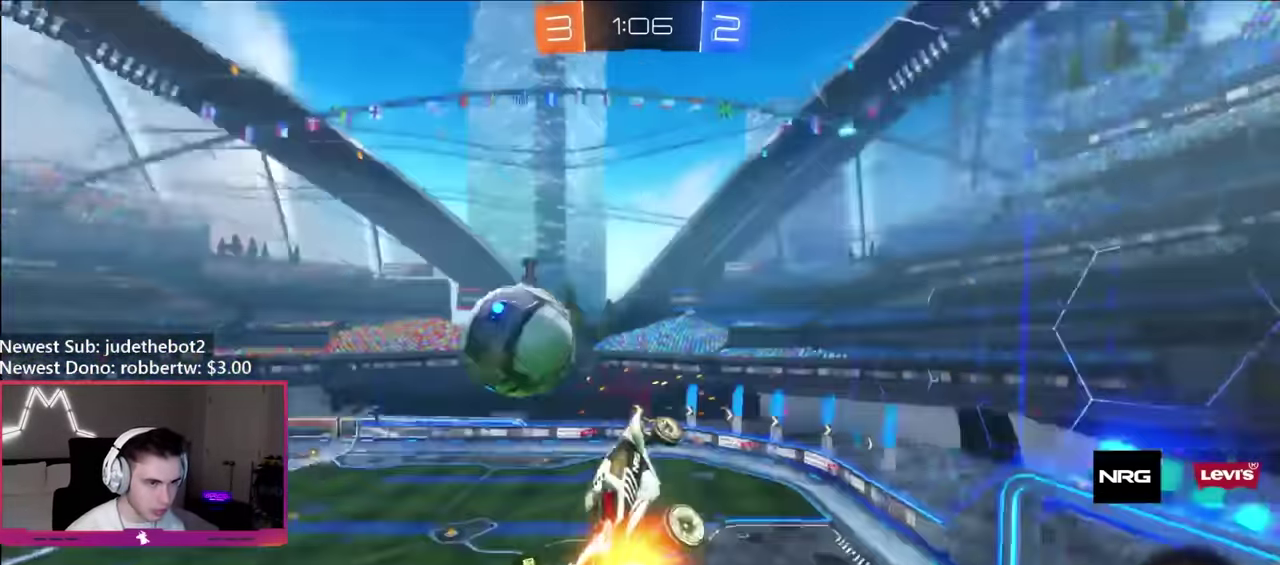
{"buttons": ["B", "R2"], "left_stick": "center", "right_stick": "center", "events": [[83, "left_stick", "right"], [150, "B", "up"], [400, "B", "down"], [400, "R2", "down"], [400, "left_stick", "center"]]}
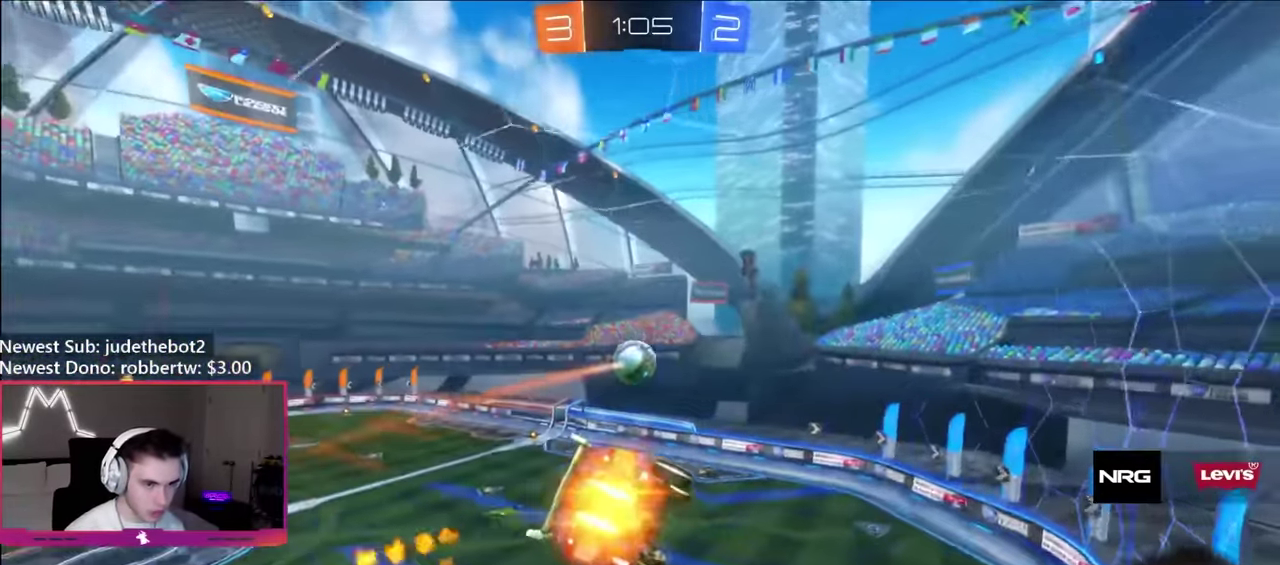
{"buttons": ["B", "R2"], "left_stick": "center", "right_stick": "center", "events": [[217, "L1", "down"], [317, "L1", "up"], [317, "left_stick", "right"], [417, "left_stick", "center"]]}